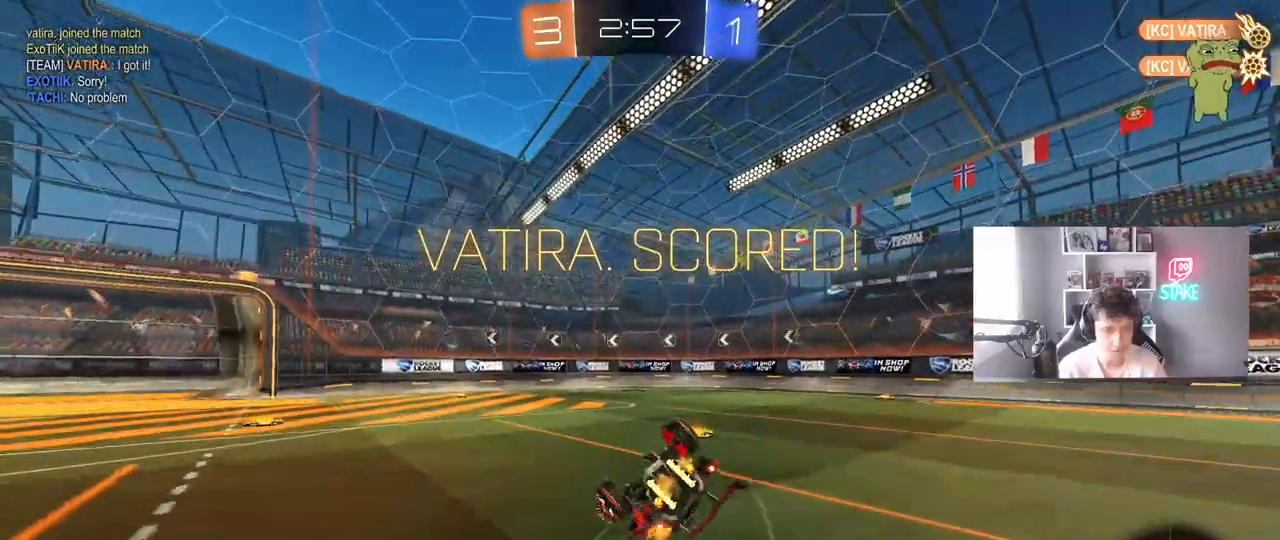
Gameplay with keyboard and mouse; each line is a JSON object with the keys and mouse buttons held at the frame after it. "events" lists presses ("down") and releases ("up") of "1", "2", "3", "4", "5", "a", "alt", "c", "caps_lock", "ctrl", "d", "e", "f", "g", "q", "r", "s", "shift", "space", "t", "tab", "v", "w", "x", "z", "mouse_left", "mouse_wheel" and "mouse_right" between this image and that frame as [ms after this image, input, new state], when the widget could be followed in between. "mouse_left", "mouse_wheel", "mouse_right" = the "left", "wheel", "right" buttons of the "mouse" list. No other keys are recorded. "wheel" means that the mouse wheel is clicked or scrolled. "mouse_move" is the direction in which the mouse moves at that frame (one of eight, or "still"), when it could be read.
{"keys": ["d", "s"], "mouse": [], "mouse_move": "still", "events": [[67, "s", "up"], [150, "mouse_left", "down"], [150, "s", "down"], [383, "mouse_left", "up"], [483, "shift", "up"]]}
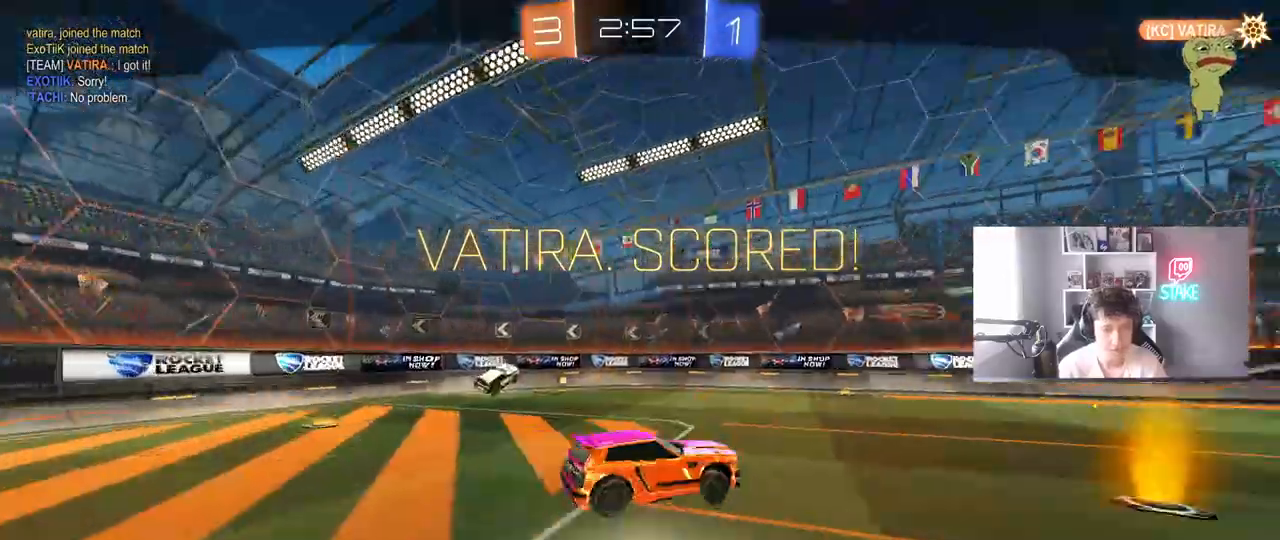
{"keys": ["tab"], "mouse": [], "mouse_move": "still", "events": [[33, "d", "up"], [33, "s", "up"], [350, "tab", "down"]]}
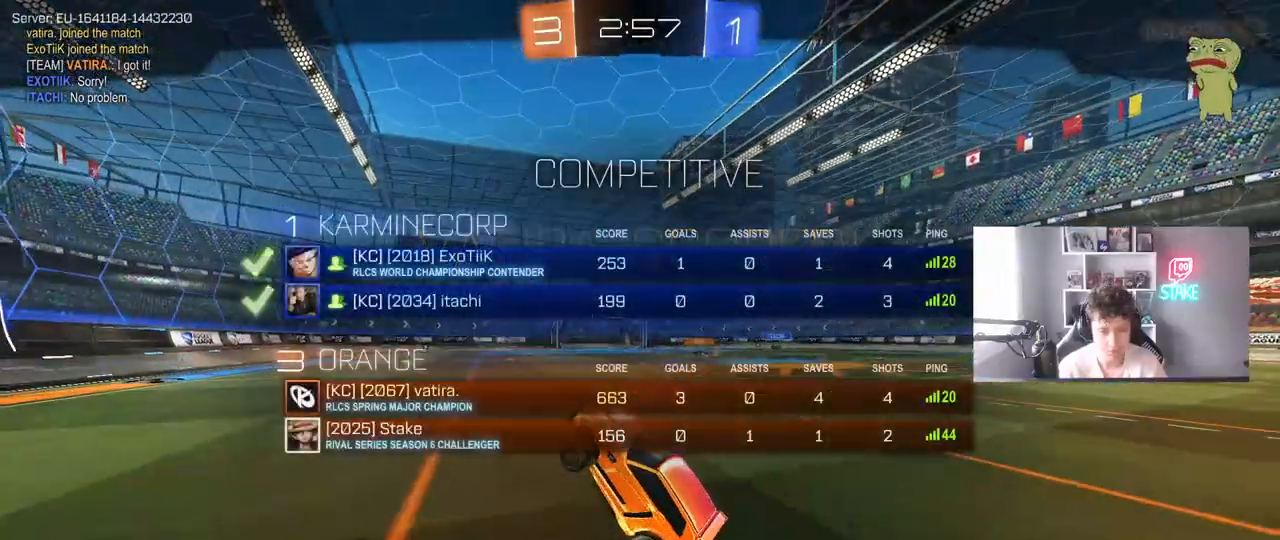
{"keys": ["tab"], "mouse": [], "mouse_move": "still", "events": []}
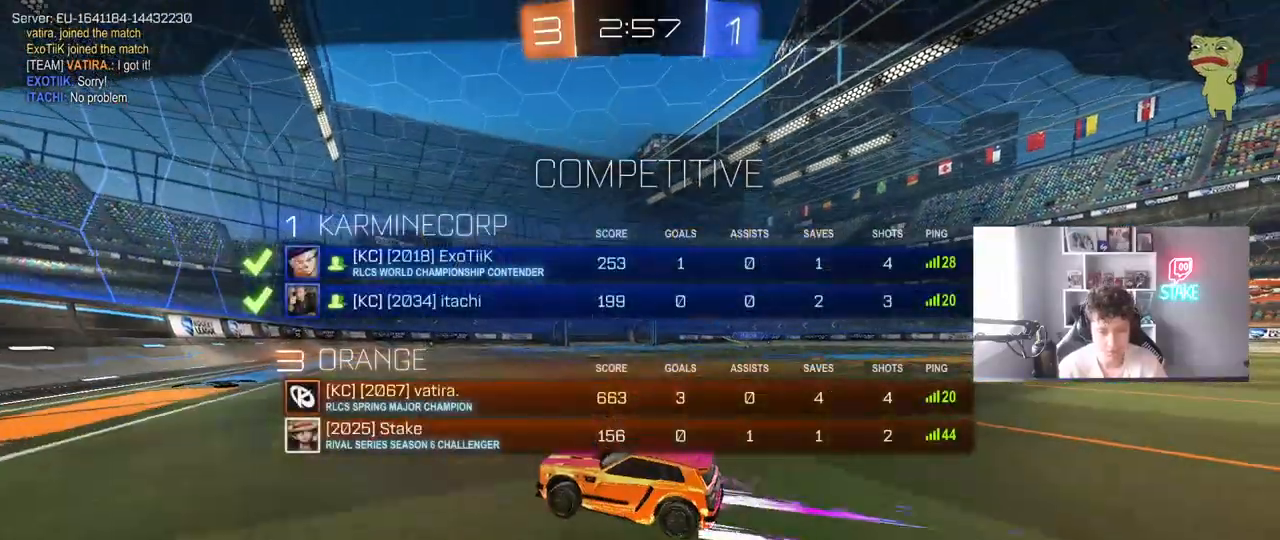
{"keys": [], "mouse": [], "mouse_move": "still", "events": [[350, "tab", "up"]]}
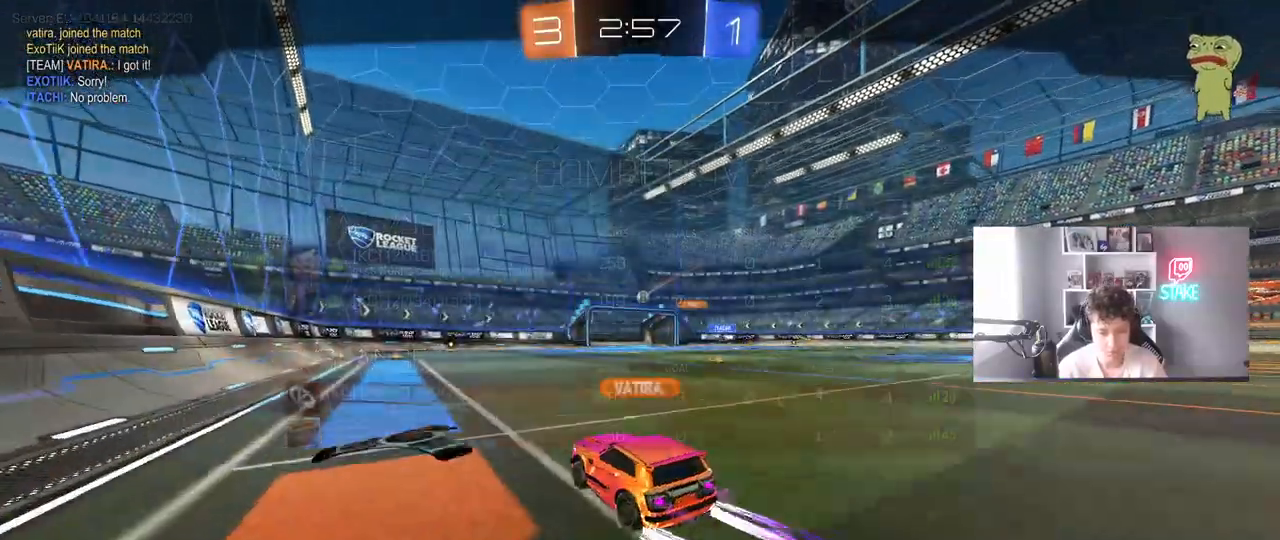
{"keys": [], "mouse": [], "mouse_move": "still", "events": []}
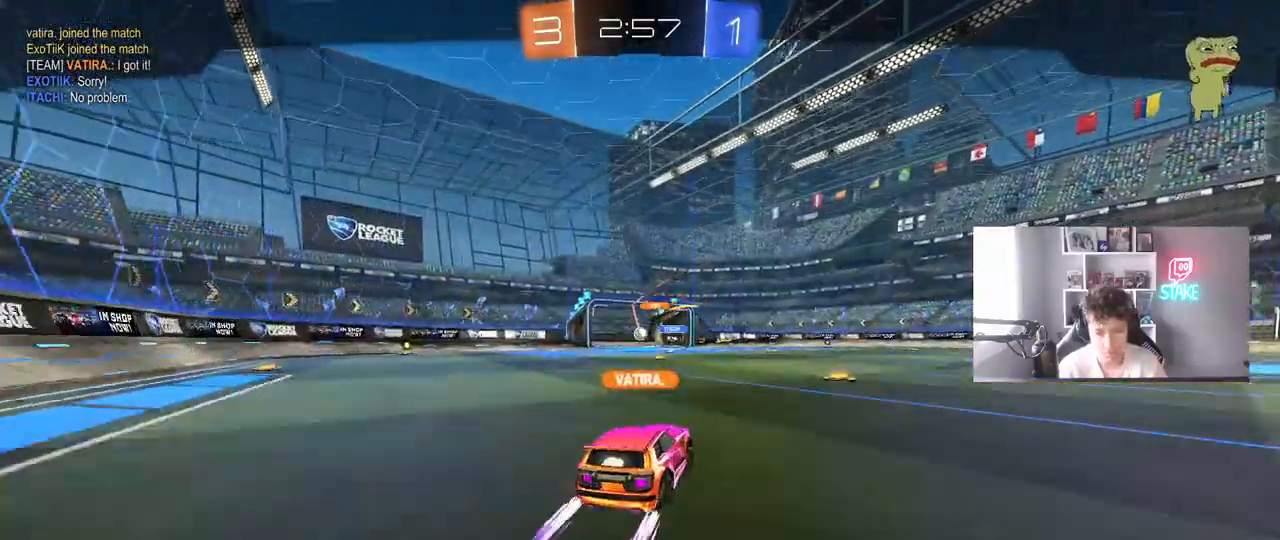
{"keys": [], "mouse": [], "mouse_move": "still", "events": []}
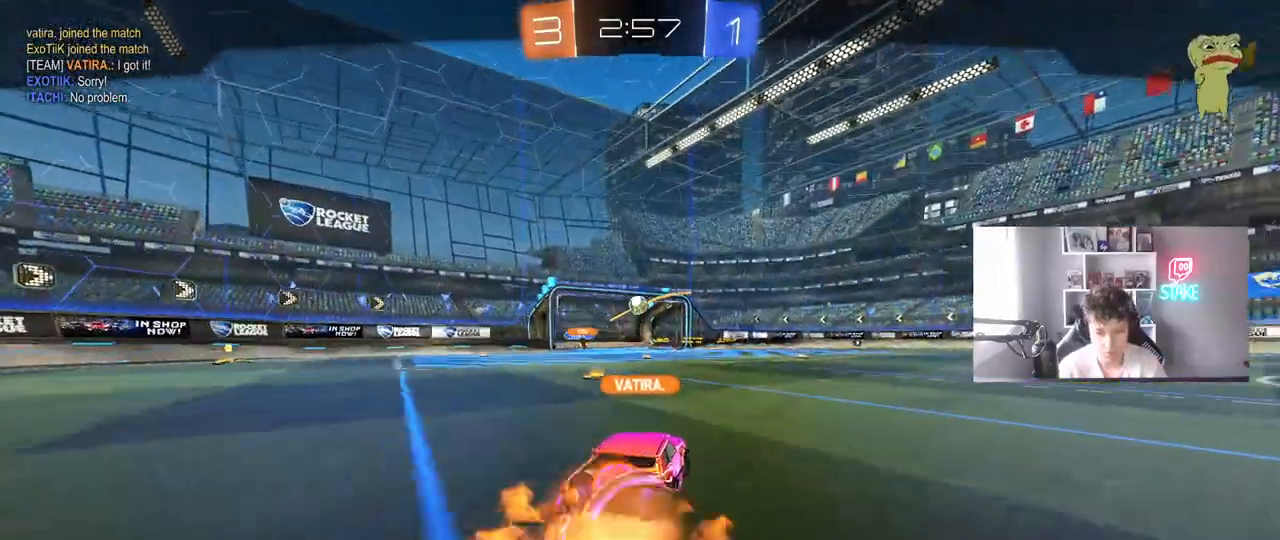
{"keys": [], "mouse": [], "mouse_move": "still", "events": []}
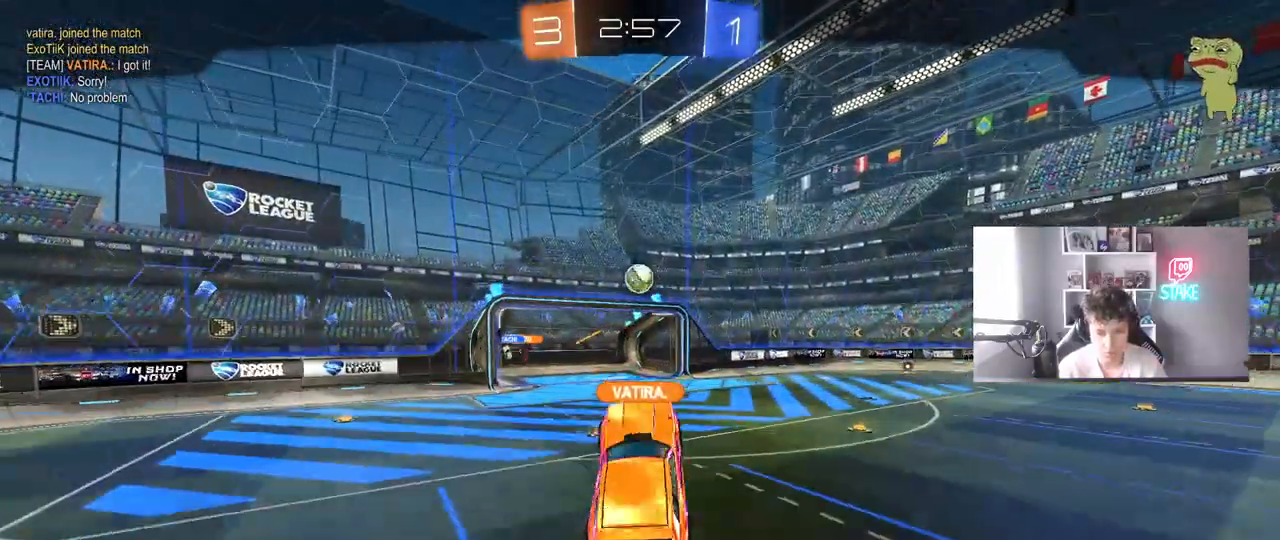
{"keys": [], "mouse": [], "mouse_move": "still", "events": []}
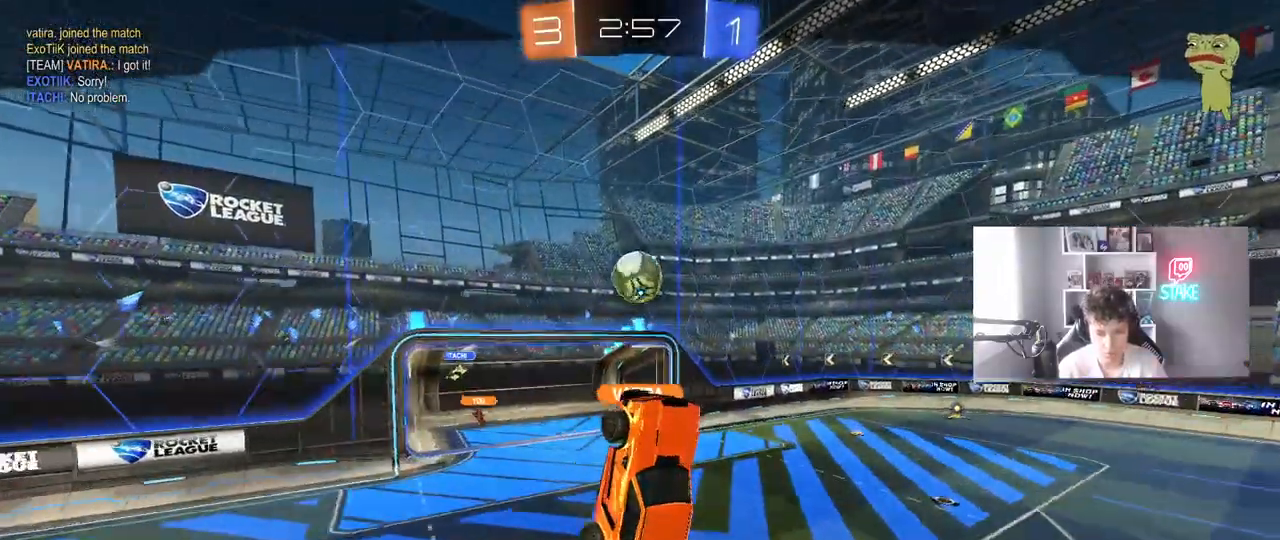
{"keys": [], "mouse": [], "mouse_move": "still", "events": []}
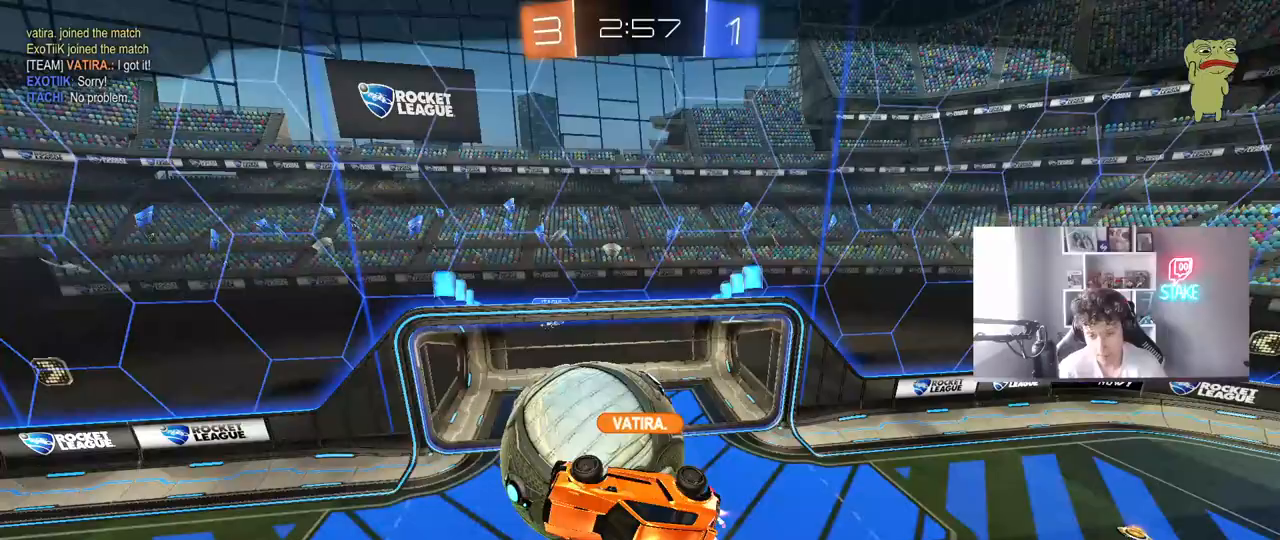
{"keys": [], "mouse": [], "mouse_move": "still", "events": [[300, "mouse_right", "down"], [467, "mouse_right", "up"]]}
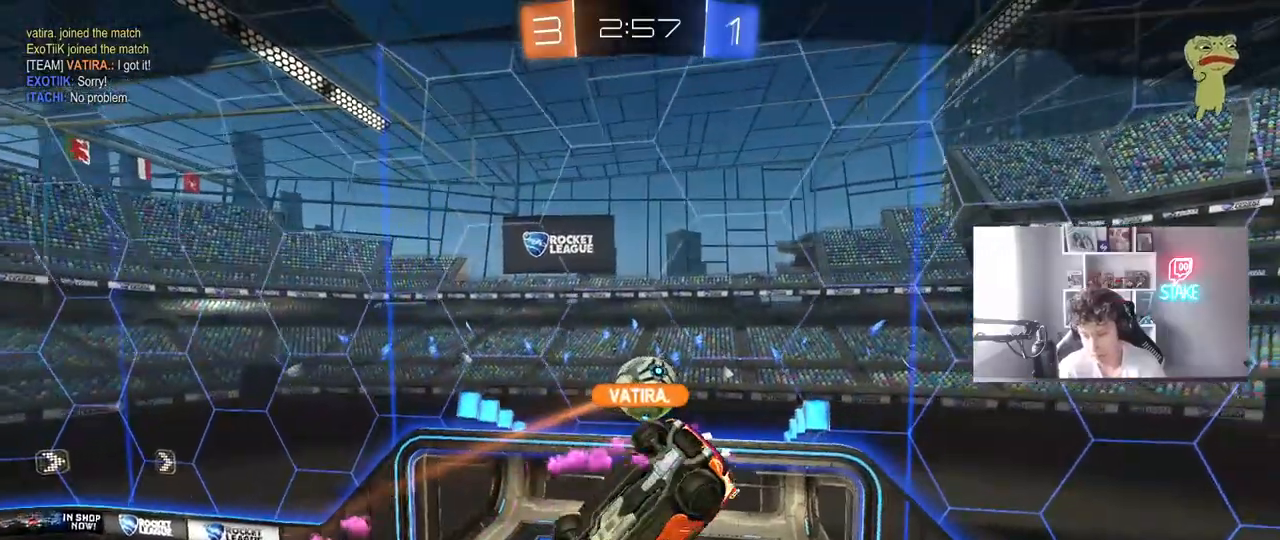
{"keys": [], "mouse": [], "mouse_move": "still", "events": []}
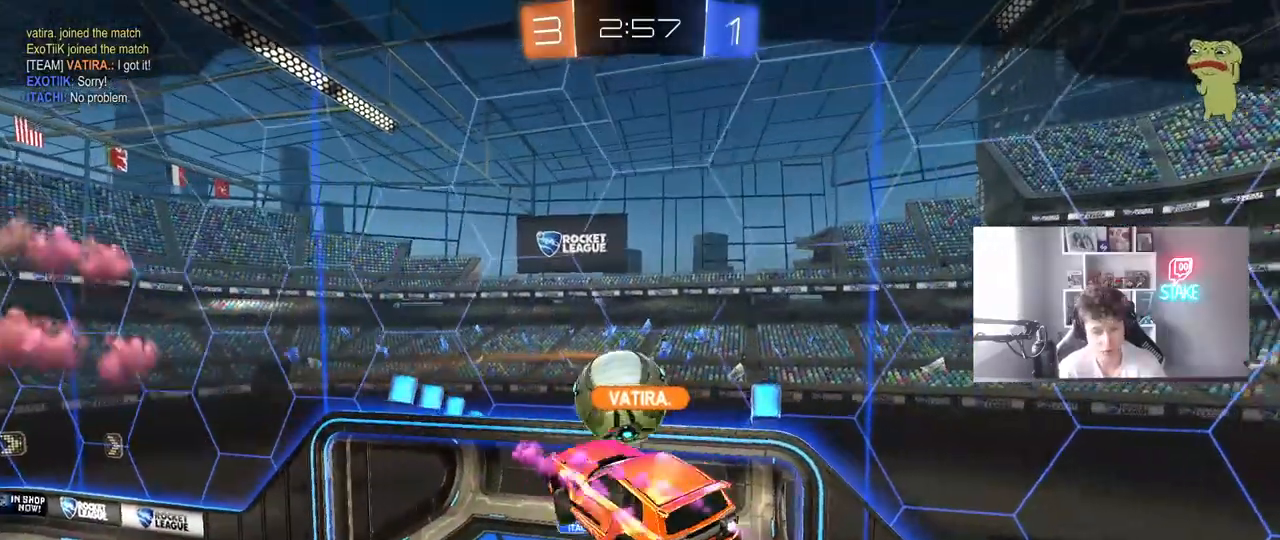
{"keys": [], "mouse": [], "mouse_move": "still", "events": []}
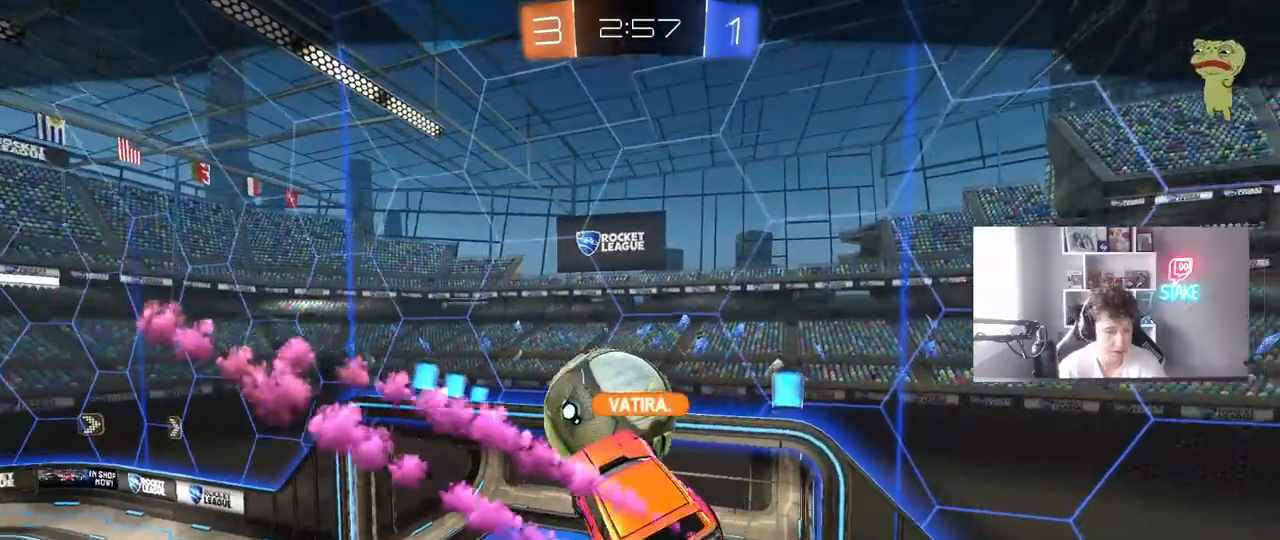
{"keys": [], "mouse": [], "mouse_move": "still", "events": []}
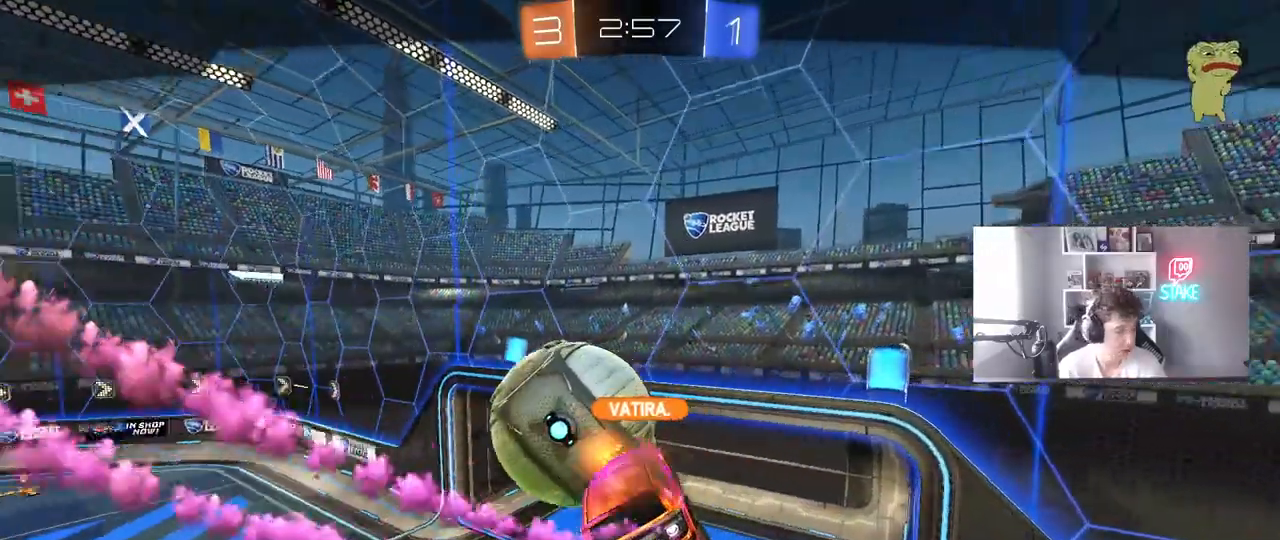
{"keys": [], "mouse": [], "mouse_move": "still", "events": []}
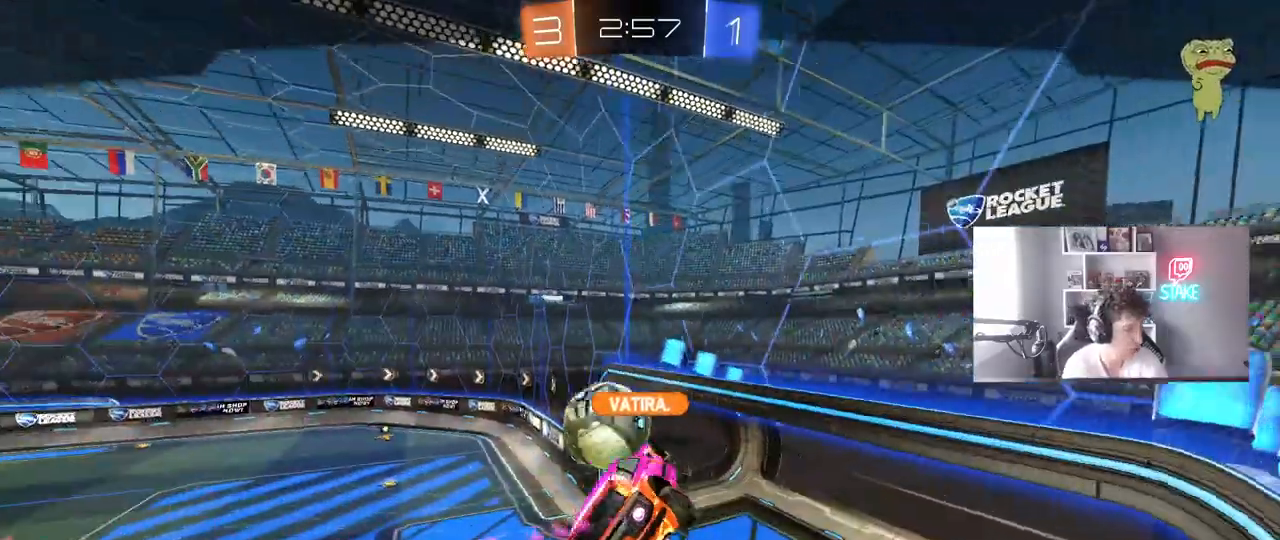
{"keys": [], "mouse": [], "mouse_move": "still", "events": []}
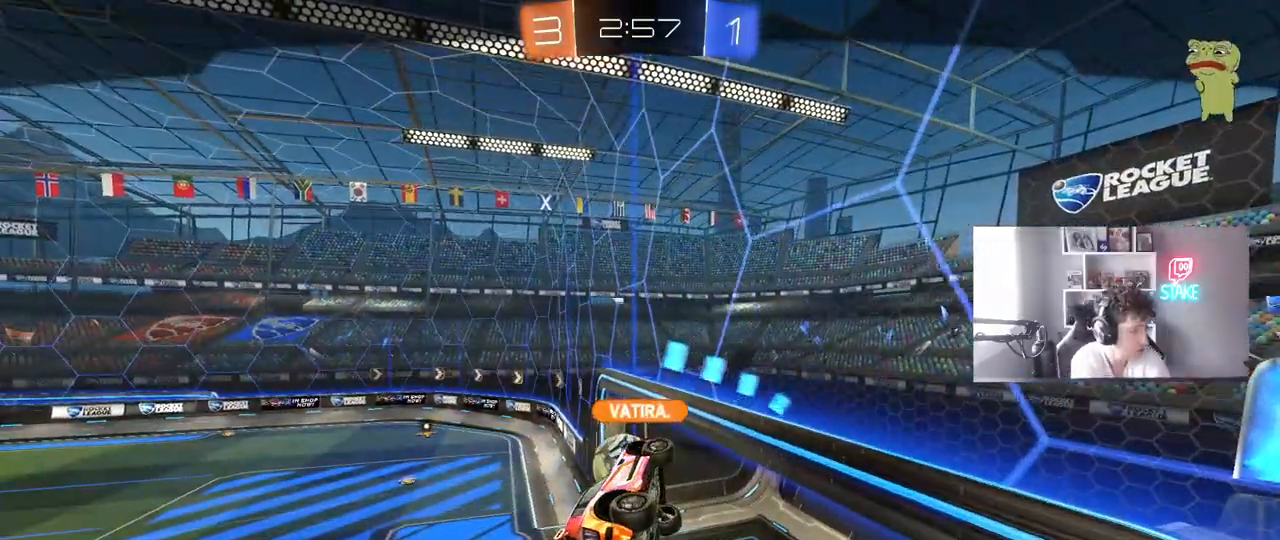
{"keys": [], "mouse": [], "mouse_move": "still", "events": []}
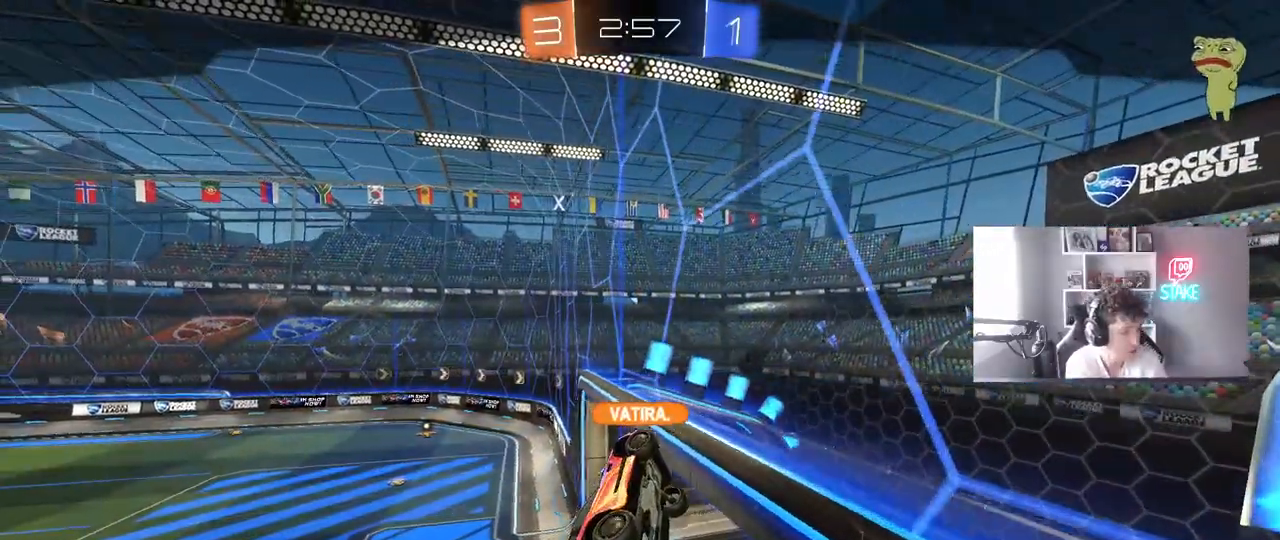
{"keys": [], "mouse": [], "mouse_move": "still", "events": []}
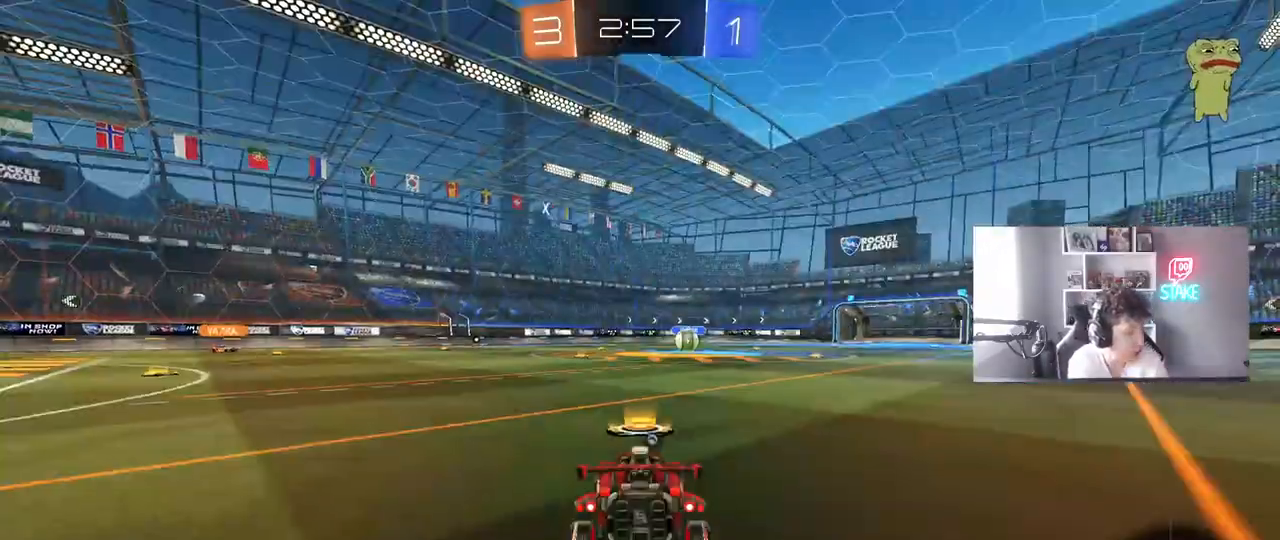
{"keys": [], "mouse": [], "mouse_move": "still", "events": []}
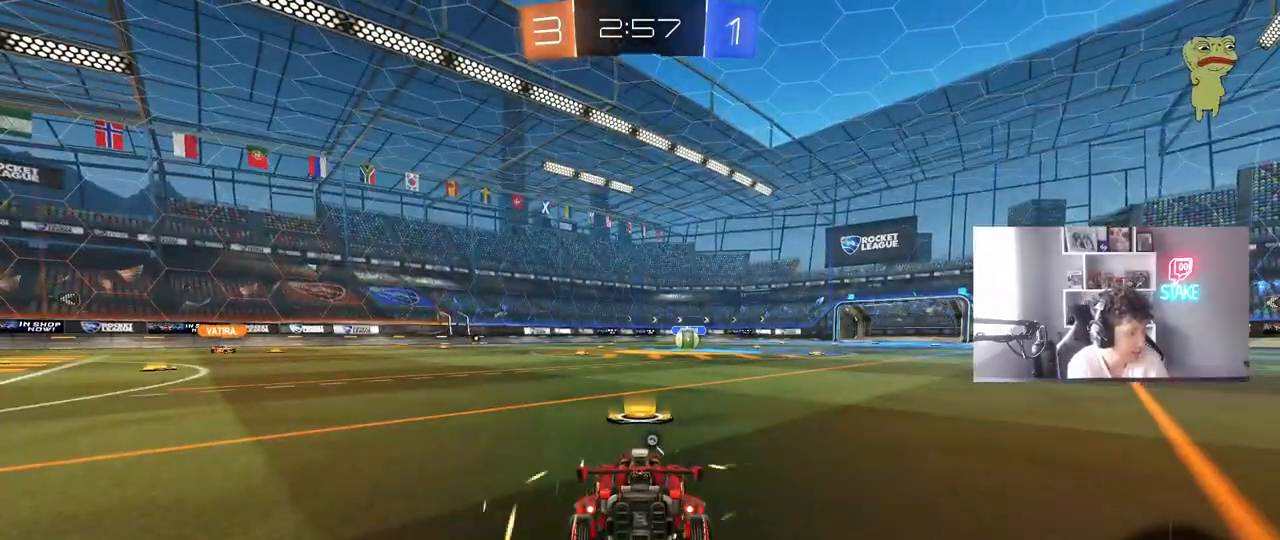
{"keys": [], "mouse": [], "mouse_move": "still", "events": []}
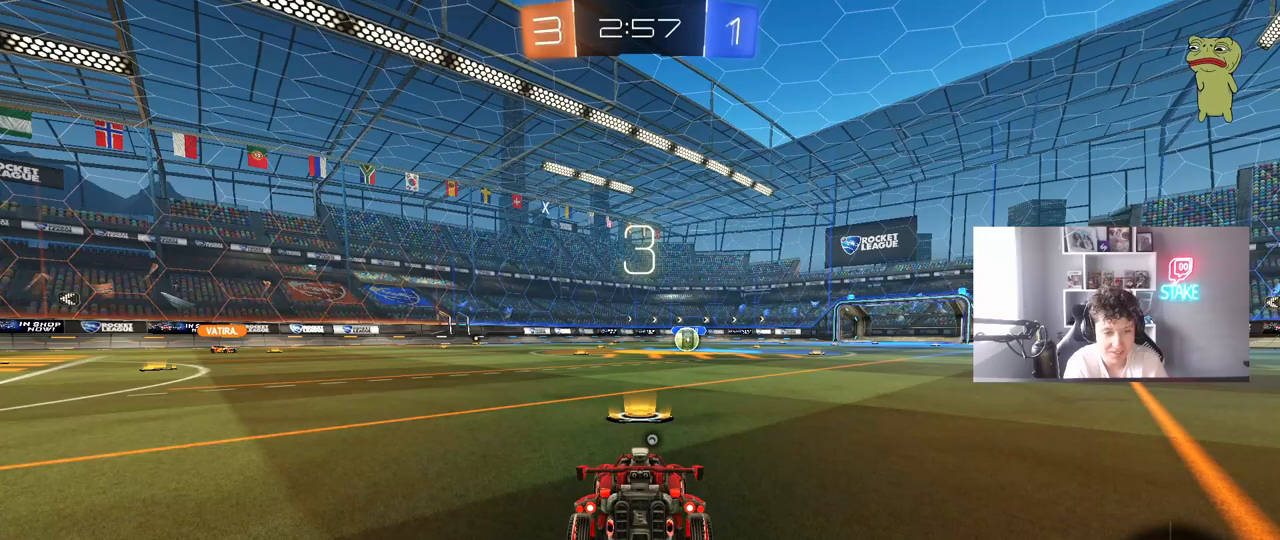
{"keys": ["tab"], "mouse": [], "mouse_move": "still", "events": [[317, "tab", "down"]]}
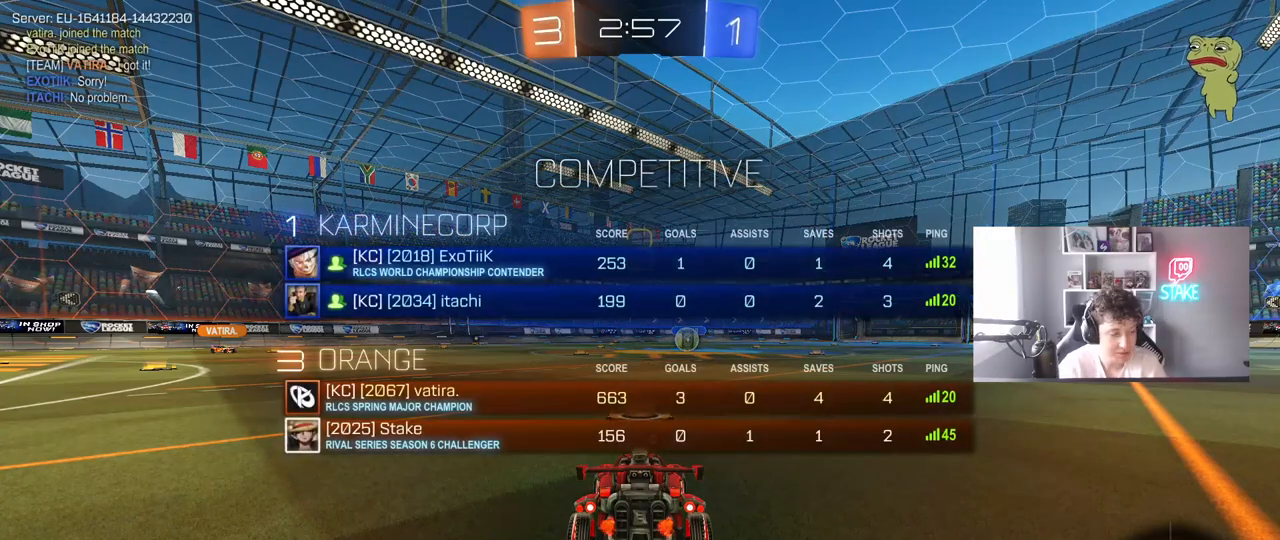
{"keys": [], "mouse": [], "mouse_move": "still", "events": [[233, "tab", "up"]]}
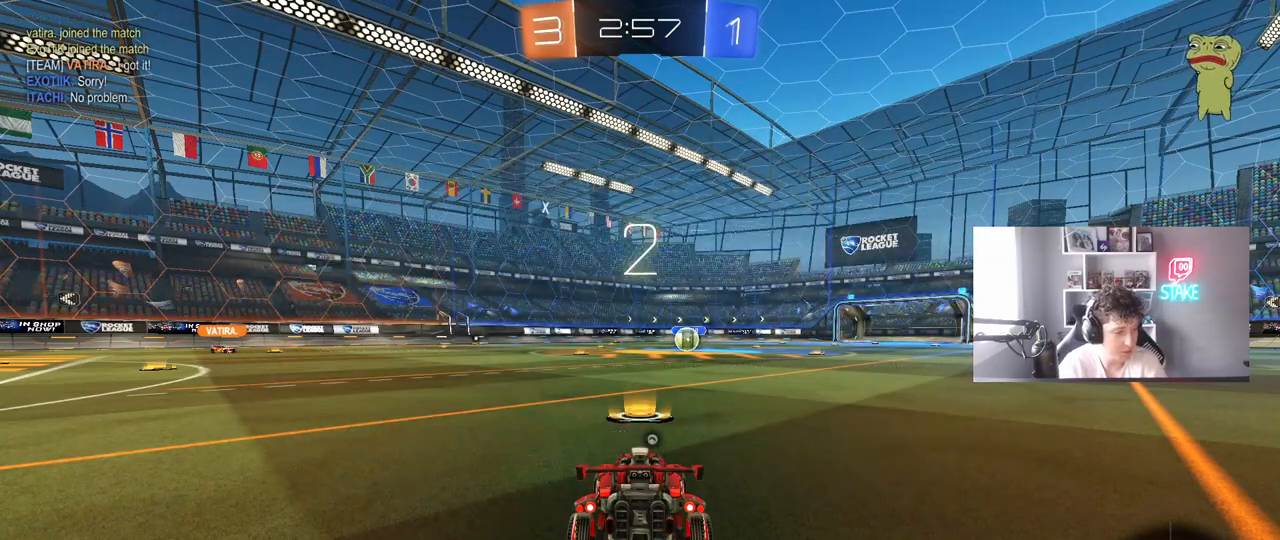
{"keys": ["tab"], "mouse": [], "mouse_move": "still", "events": [[100, "tab", "down"]]}
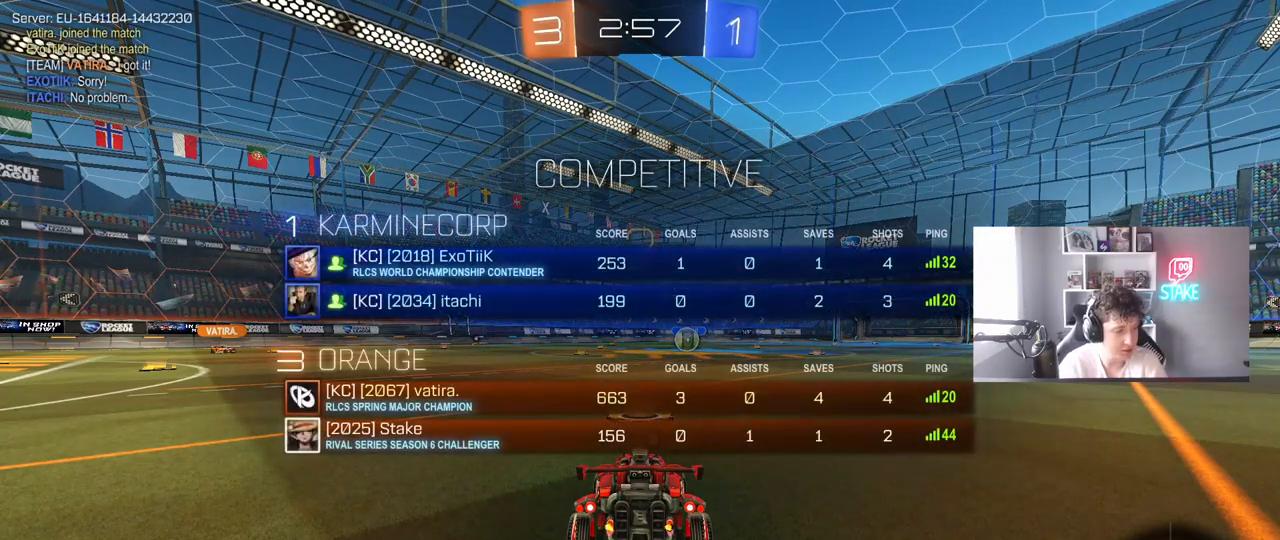
{"keys": ["tab", "w"], "mouse": [], "mouse_move": "still", "events": [[33, "w", "down"]]}
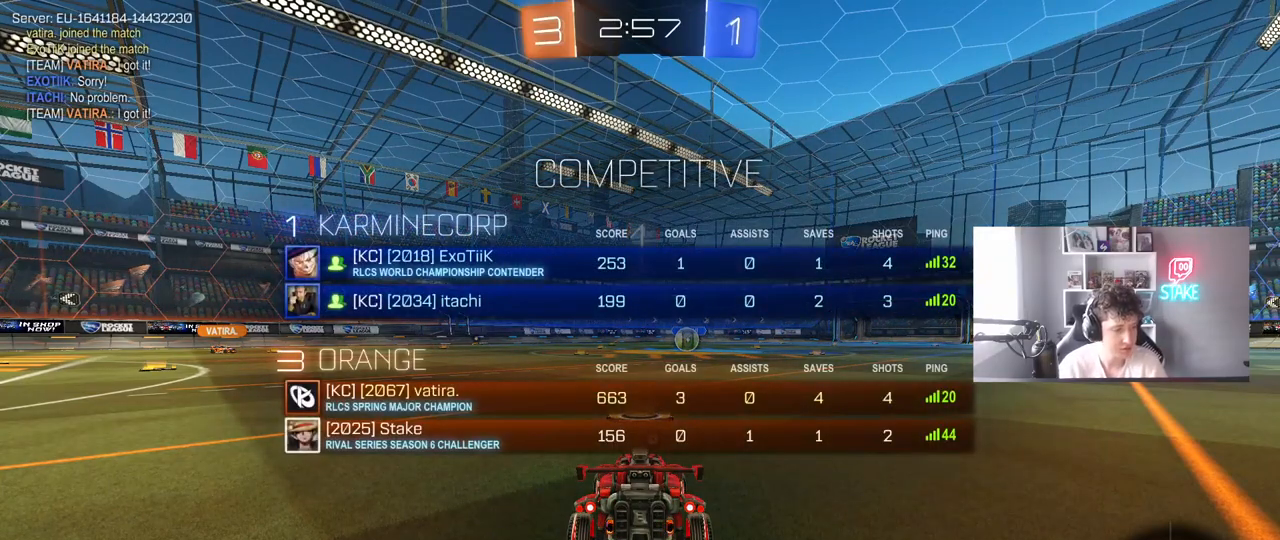
{"keys": ["w"], "mouse": [], "mouse_move": "right", "events": [[133, "tab", "up"]]}
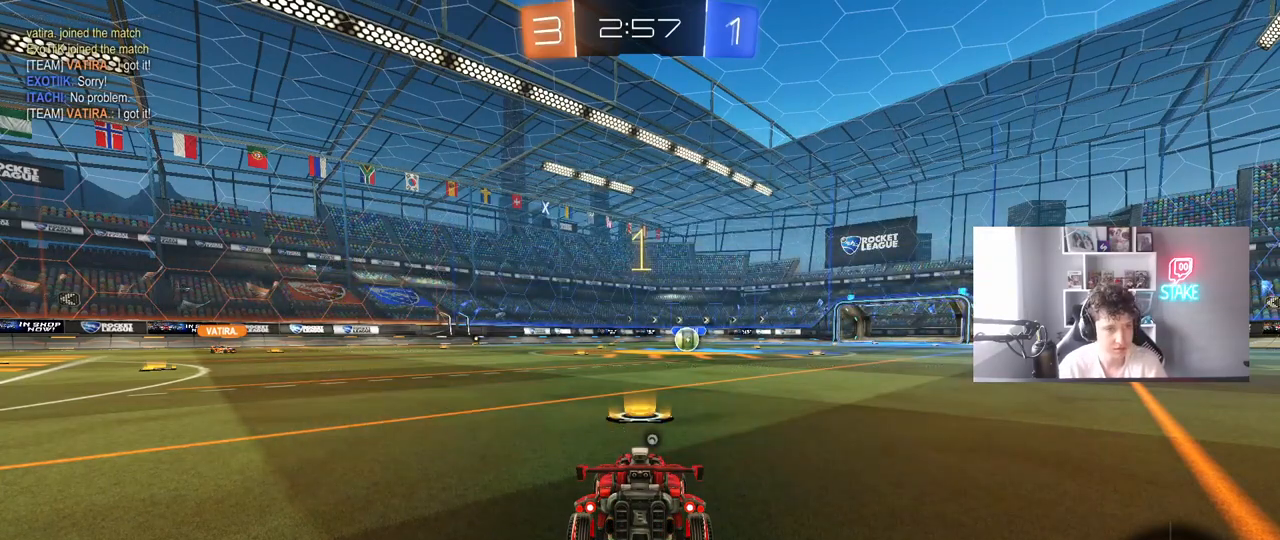
{"keys": ["w"], "mouse": [], "mouse_move": "right", "events": []}
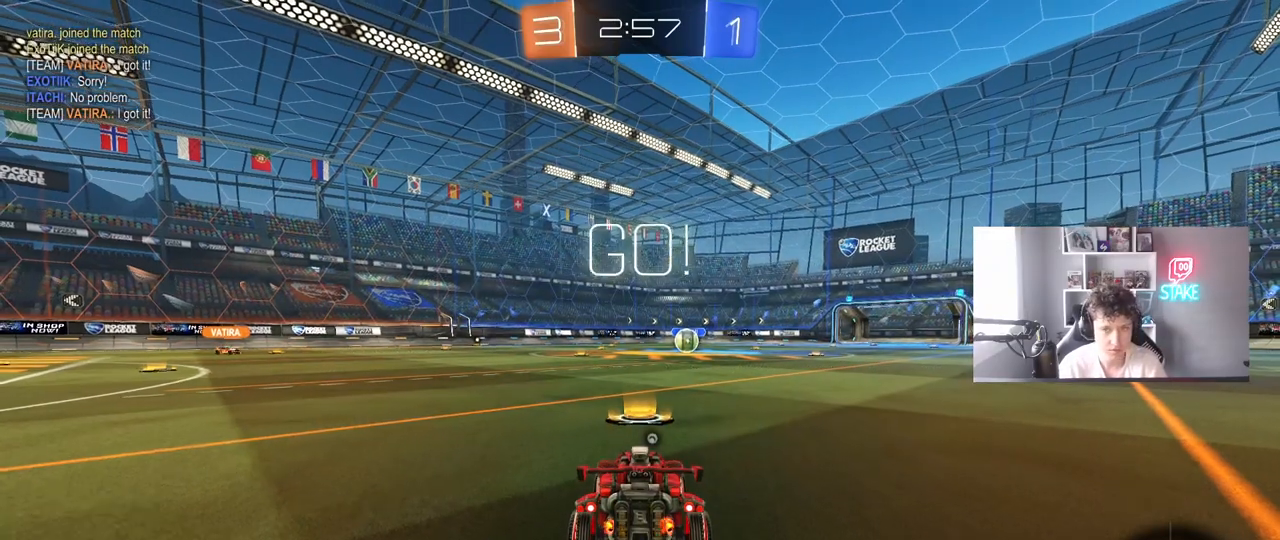
{"keys": ["a", "s", "shift"], "mouse": [], "mouse_move": "up", "events": [[167, "d", "down"], [167, "mouse_right", "down"], [167, "space", "down"], [217, "d", "up"], [267, "a", "down"], [267, "mouse_right", "up"], [267, "shift", "down"], [317, "mouse_right", "down"], [317, "space", "up"], [367, "s", "down"], [367, "w", "up"], [500, "mouse_right", "up"]]}
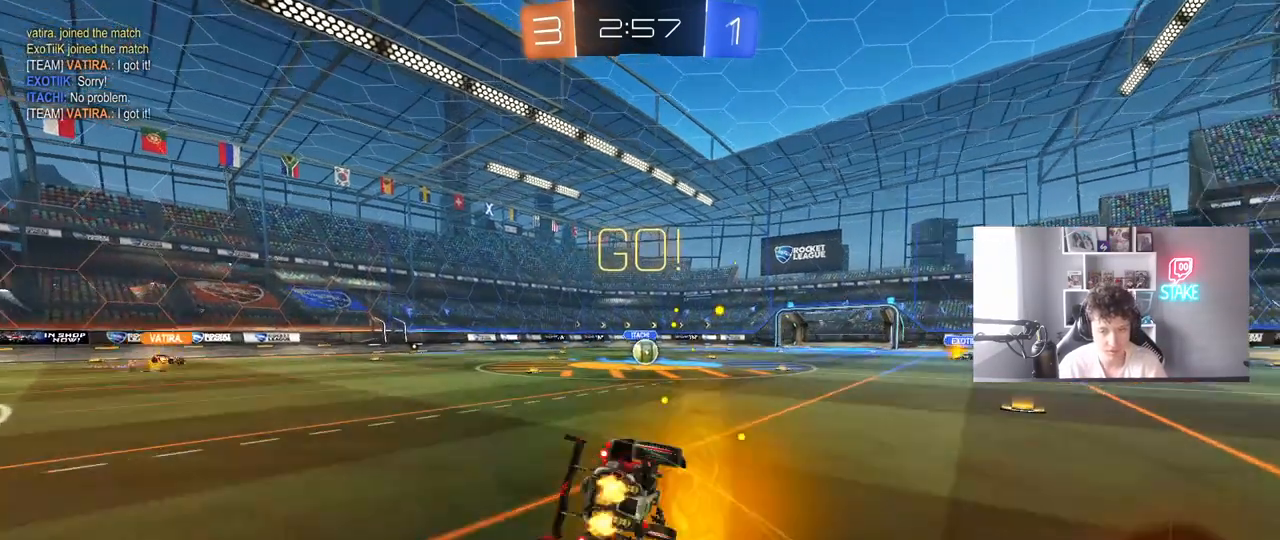
{"keys": ["a", "s", "shift"], "mouse": ["left"], "mouse_move": "still", "events": [[283, "s", "up"], [367, "s", "down"], [417, "mouse_left", "down"]]}
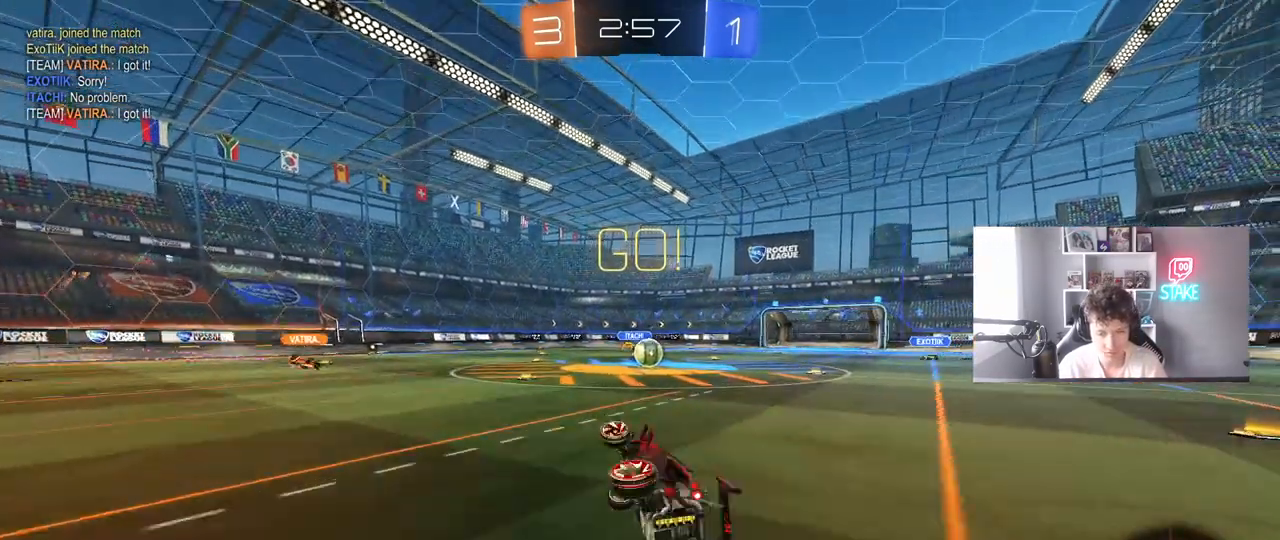
{"keys": ["w"], "mouse": [], "mouse_move": "still", "events": [[17, "mouse_left", "up"], [67, "s", "up"], [150, "a", "up"], [150, "shift", "up"], [333, "d", "down"], [333, "w", "down"], [483, "d", "up"]]}